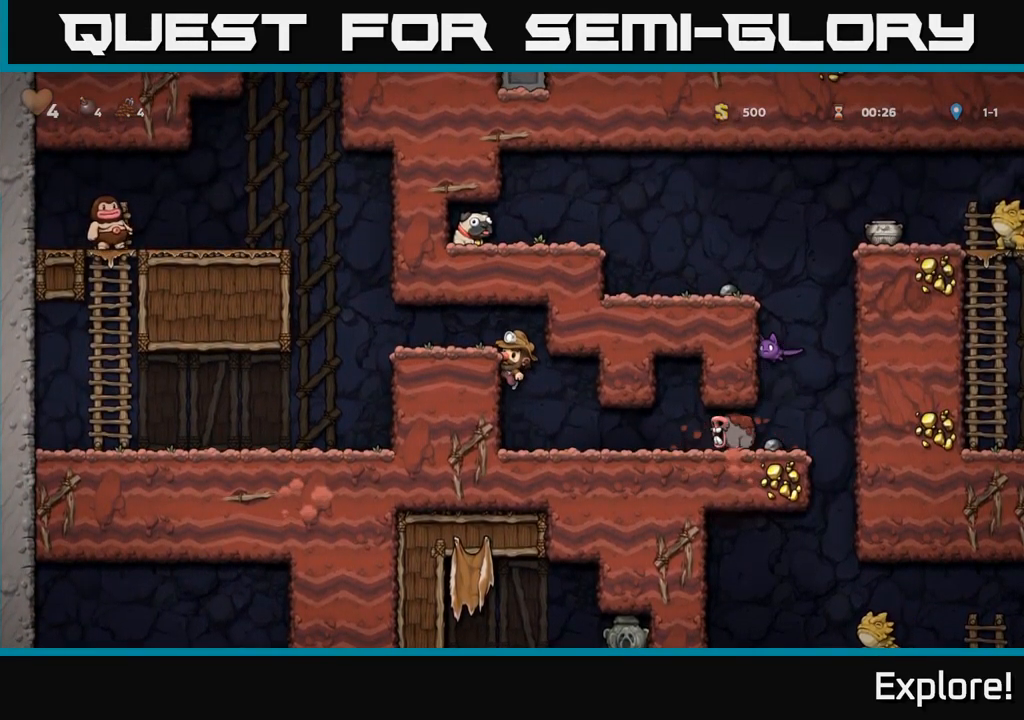
Gameplay with a controller (Xbox layout); each line is a JSON object with the inputs held at the frame after it. "events" lists button and stick changes between this image and that frame as [ms after this image, input, new state], when the widget could be followed in between. Not read: left_stick.
{"buttons": [], "right_stick": "center", "events": []}
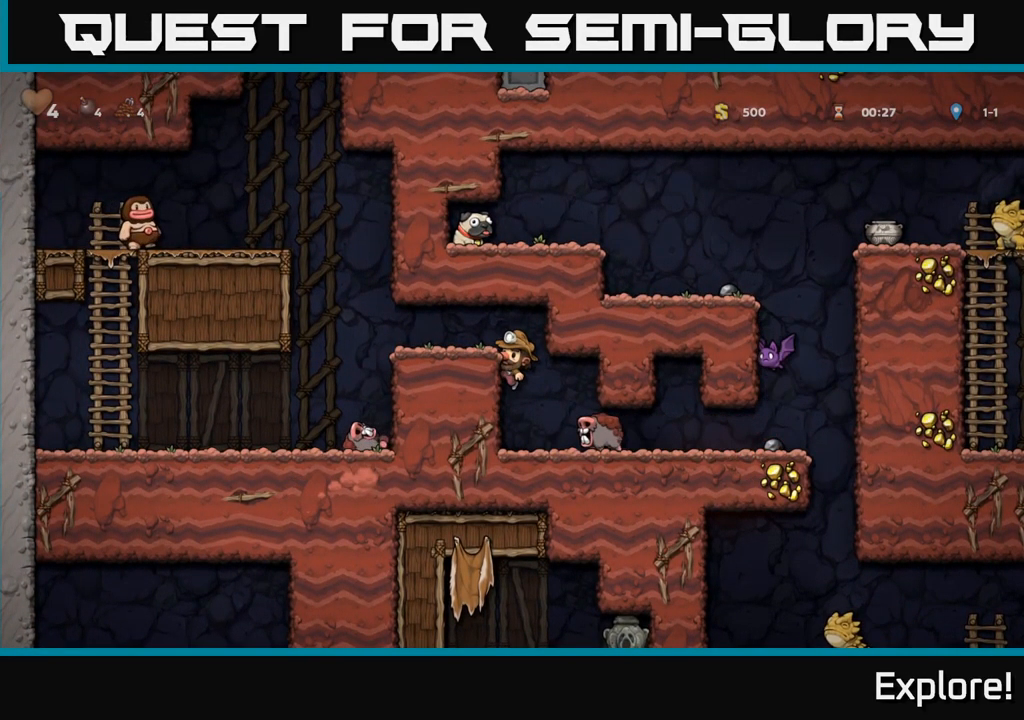
{"buttons": [], "right_stick": "center", "events": []}
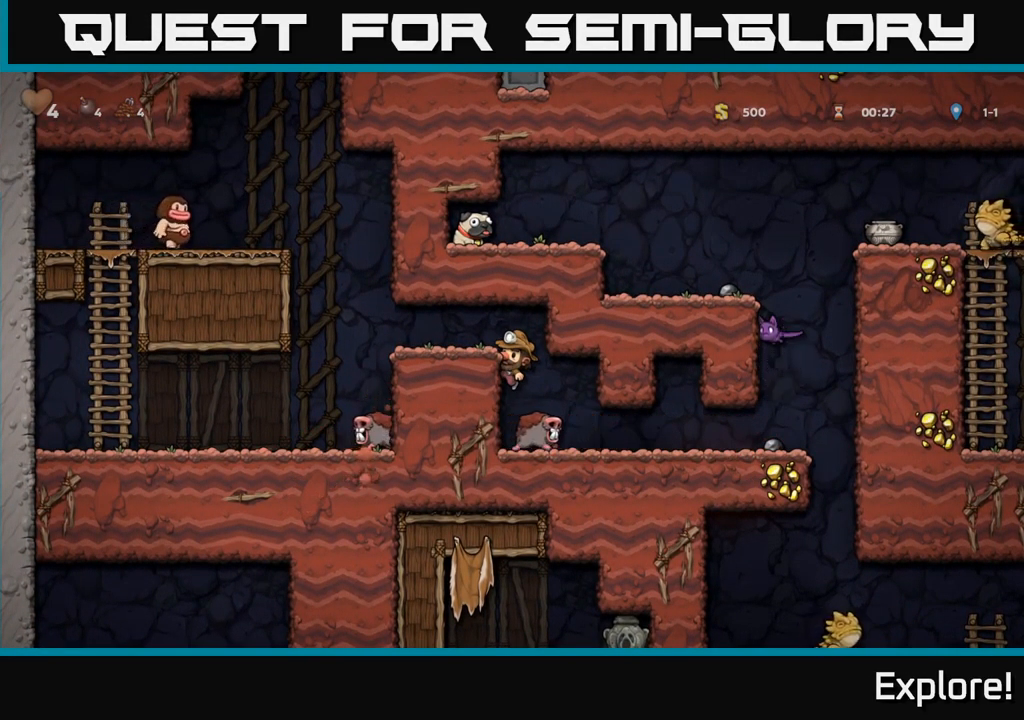
{"buttons": ["DPAD_RIGHT"], "right_stick": "center", "events": [[200, "DPAD_DOWN", "down"], [217, "A", "down"], [334, "A", "up"], [350, "DPAD_DOWN", "up"], [400, "DPAD_RIGHT", "down"]]}
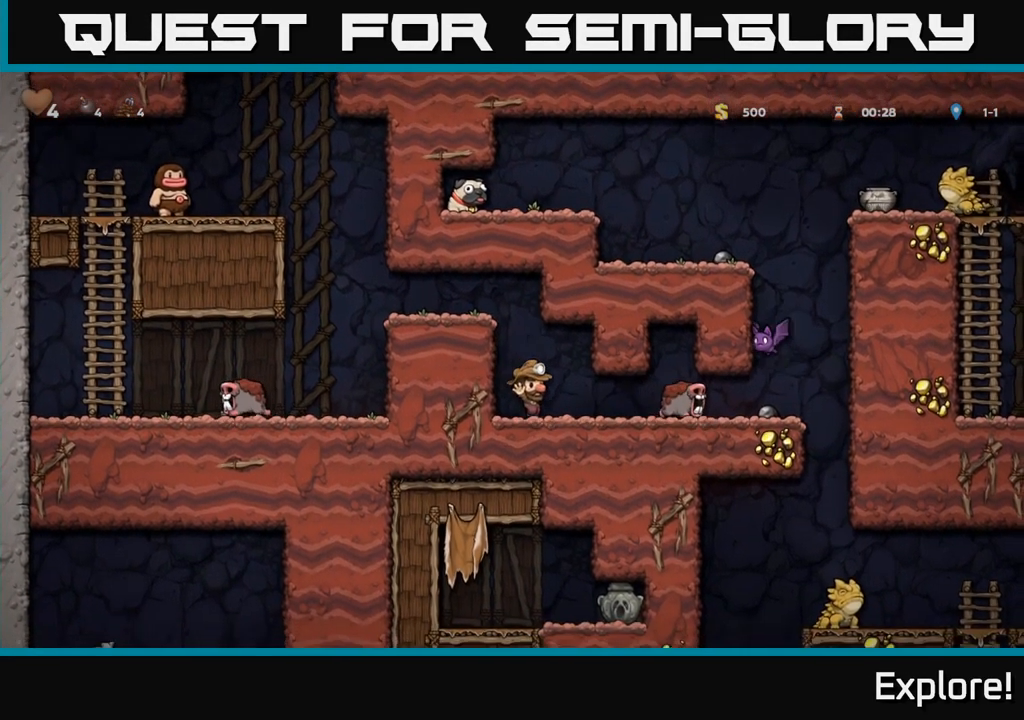
{"buttons": [], "right_stick": "center", "events": [[134, "DPAD_RIGHT", "up"]]}
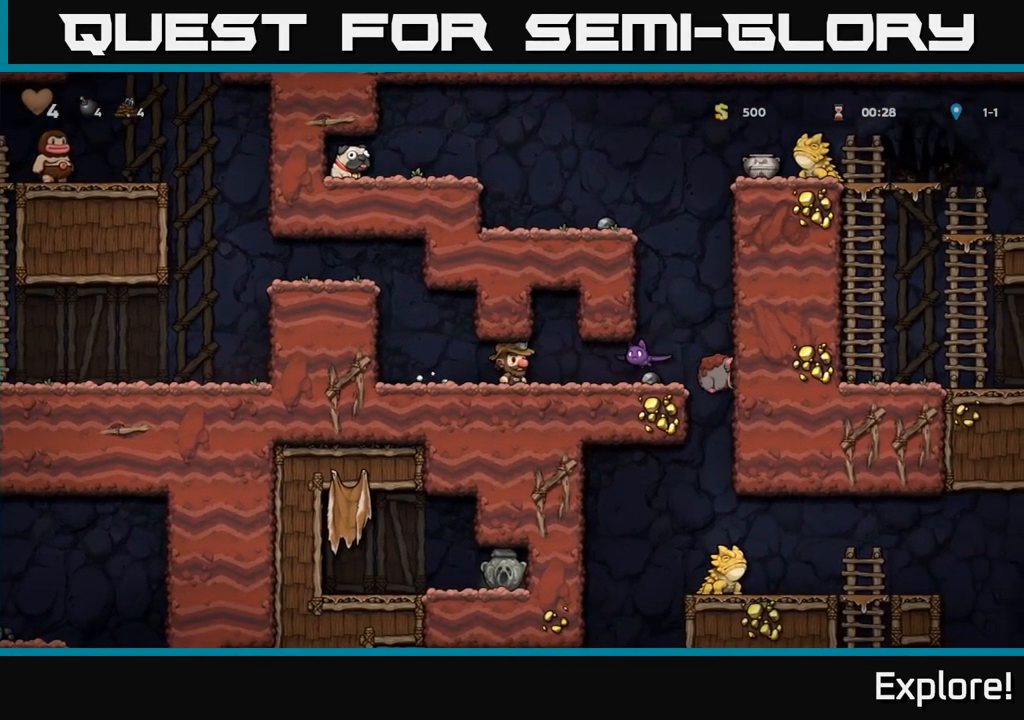
{"buttons": [], "right_stick": "center", "events": [[84, "DPAD_RIGHT", "down"], [84, "X", "down"], [201, "X", "up"], [251, "DPAD_RIGHT", "up"], [267, "DPAD_LEFT", "down"], [501, "DPAD_LEFT", "up"]]}
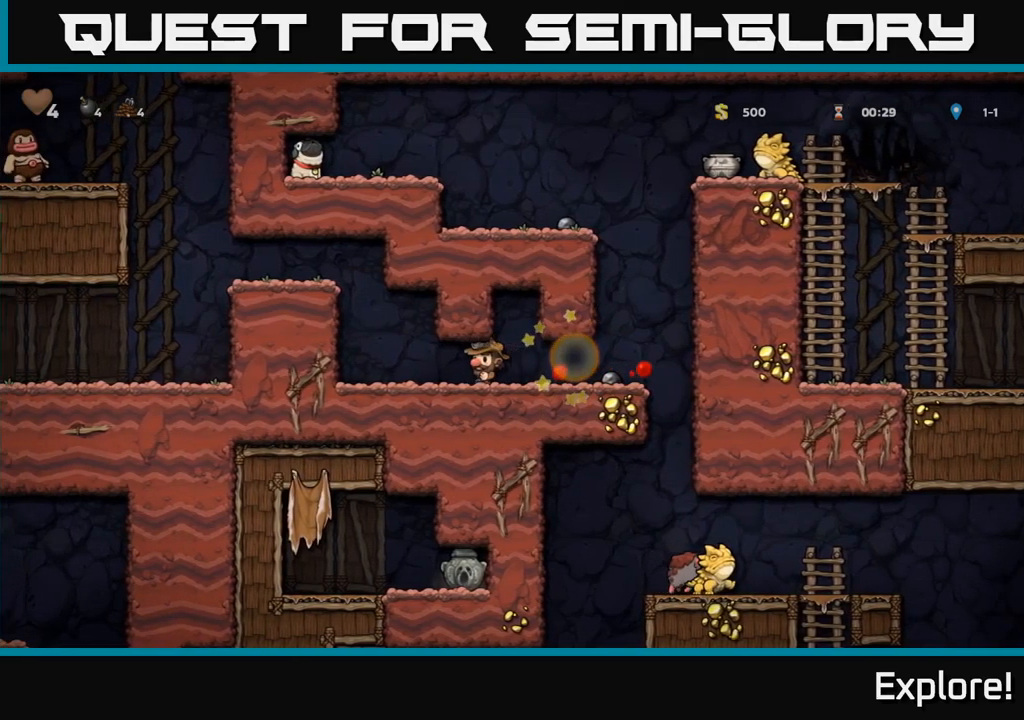
{"buttons": [], "right_stick": "center", "events": [[83, "DPAD_RIGHT", "down"], [416, "DPAD_RIGHT", "up"]]}
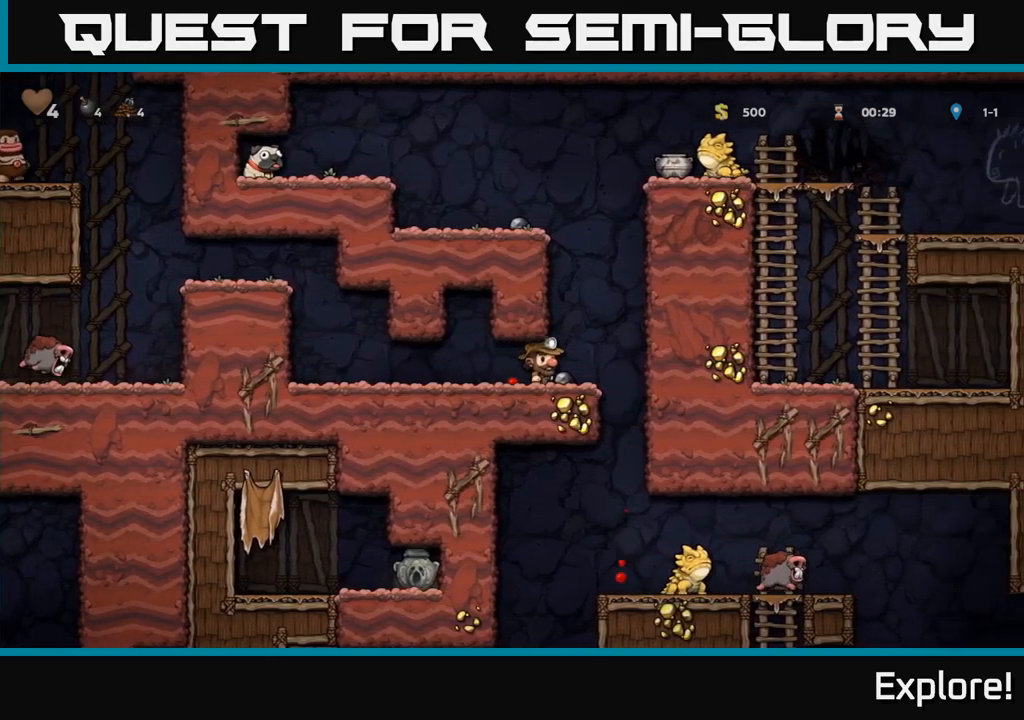
{"buttons": [], "right_stick": "center", "events": [[366, "DPAD_RIGHT", "down"], [450, "DPAD_RIGHT", "up"]]}
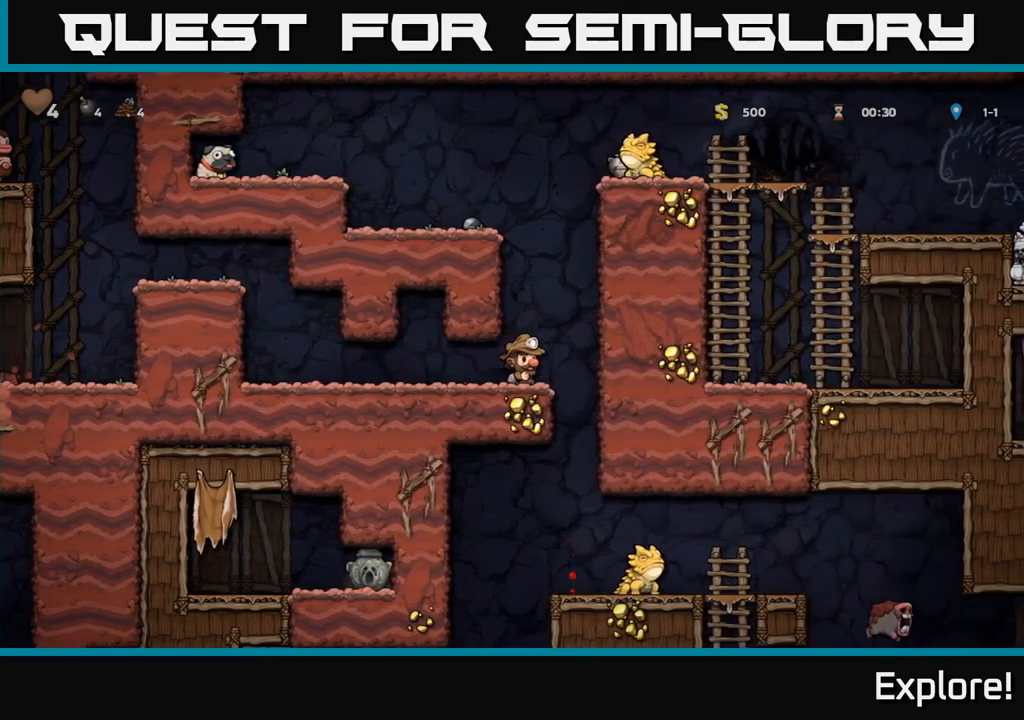
{"buttons": [], "right_stick": "center", "events": []}
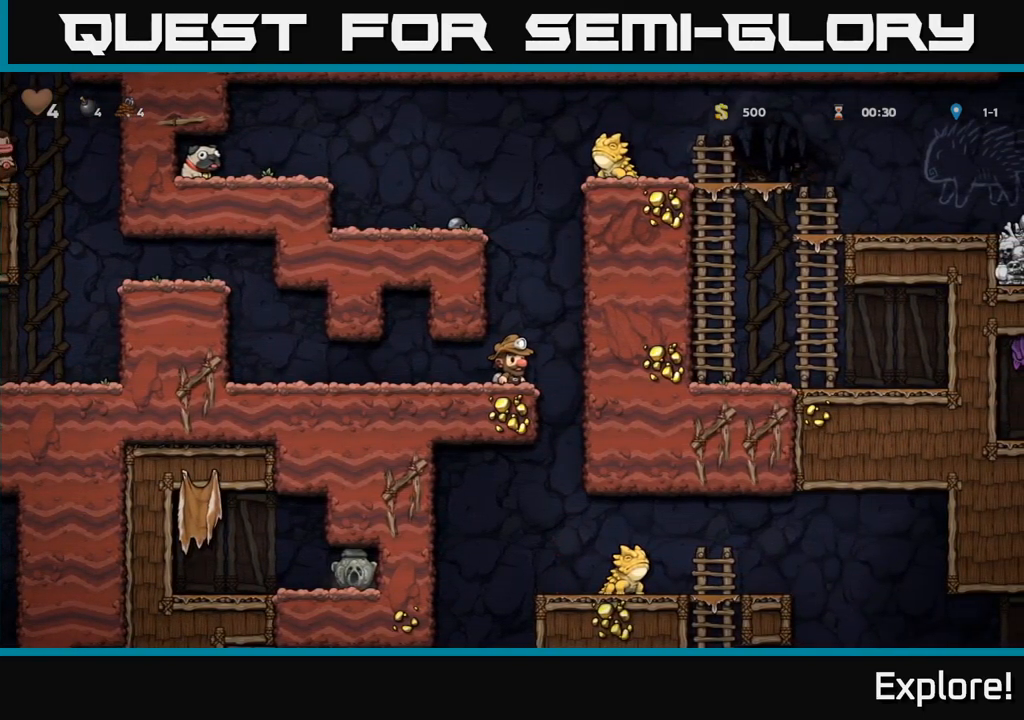
{"buttons": ["DPAD_DOWN"], "right_stick": "center", "events": [[433, "DPAD_DOWN", "down"]]}
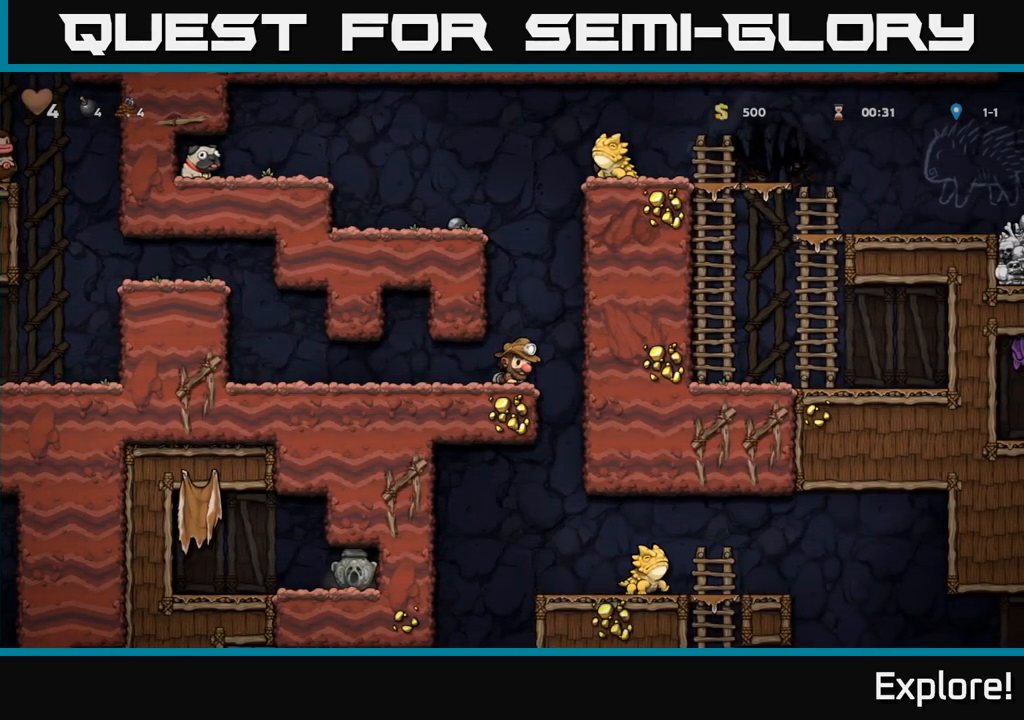
{"buttons": ["A", "DPAD_UP"], "right_stick": "center", "events": [[16, "X", "down"], [100, "DPAD_DOWN", "up"], [133, "X", "up"], [266, "A", "down"], [266, "DPAD_UP", "down"]]}
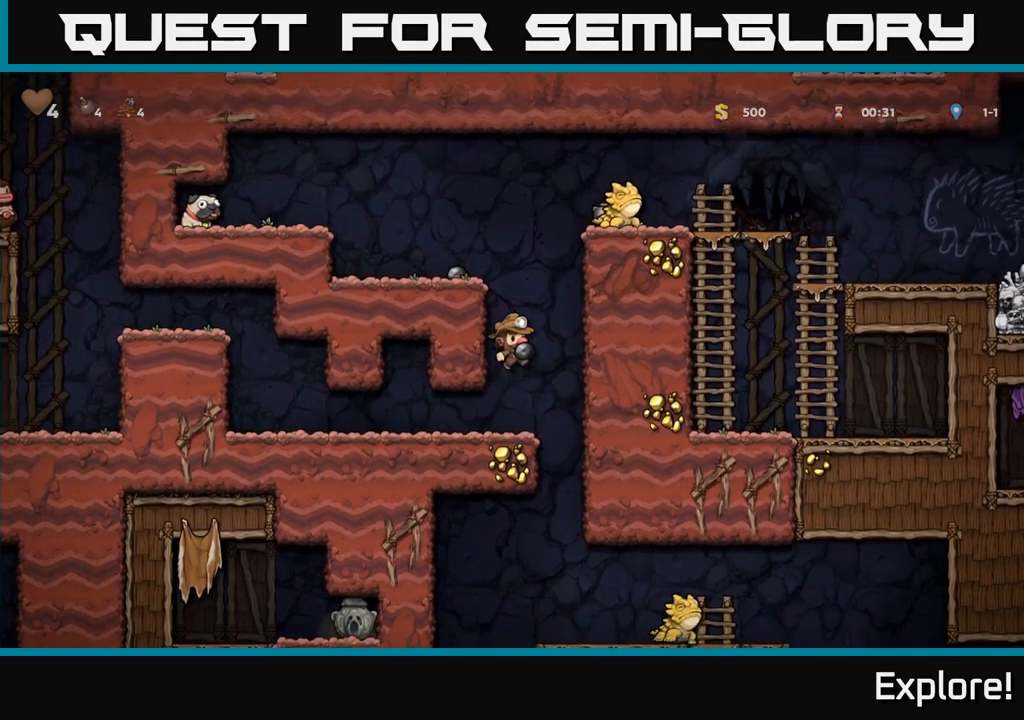
{"buttons": ["DPAD_LEFT"], "right_stick": "center", "events": [[16, "X", "down"], [133, "X", "up"], [183, "A", "up"], [200, "DPAD_LEFT", "down"], [233, "DPAD_UP", "up"]]}
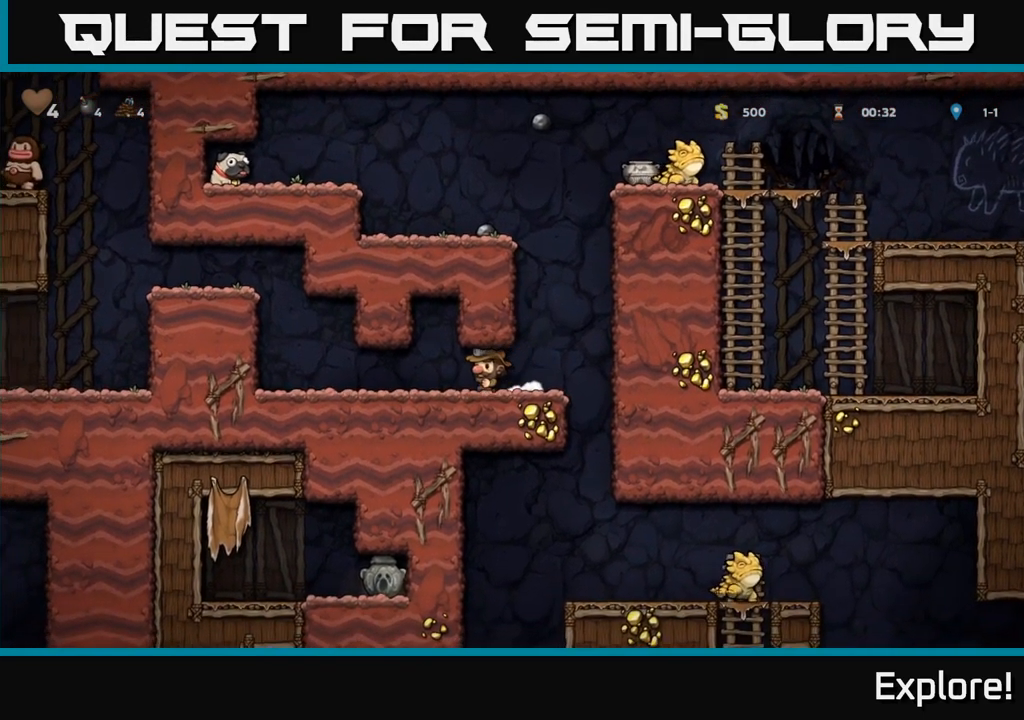
{"buttons": ["DPAD_RIGHT"], "right_stick": "center", "events": [[116, "DPAD_LEFT", "up"], [466, "DPAD_RIGHT", "down"]]}
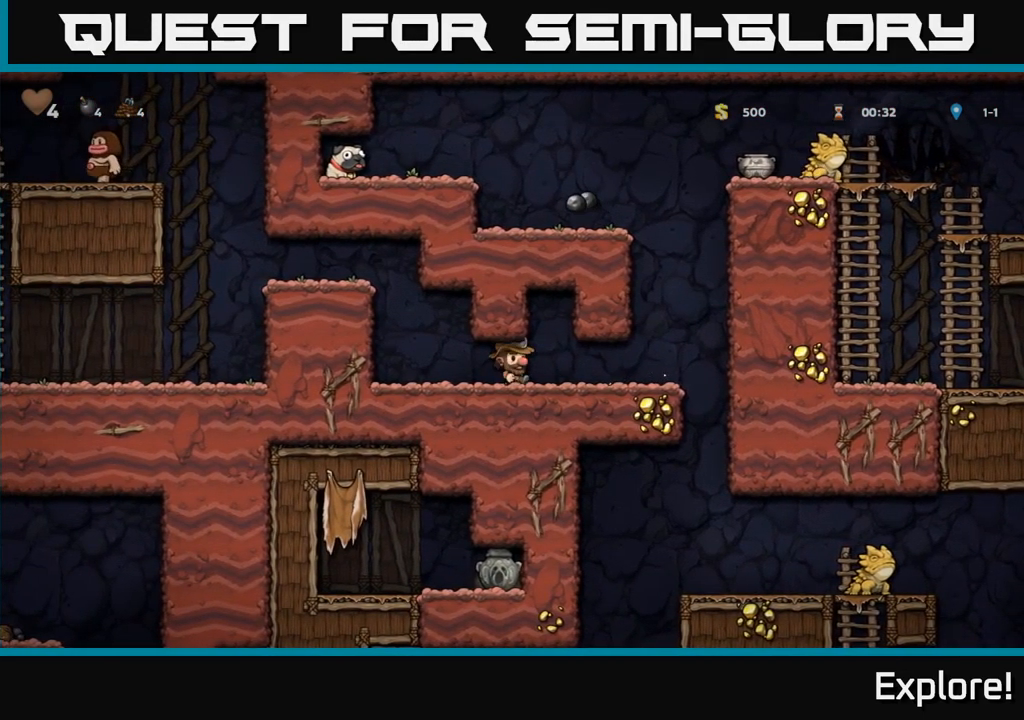
{"buttons": ["DPAD_RIGHT"], "right_stick": "center", "events": []}
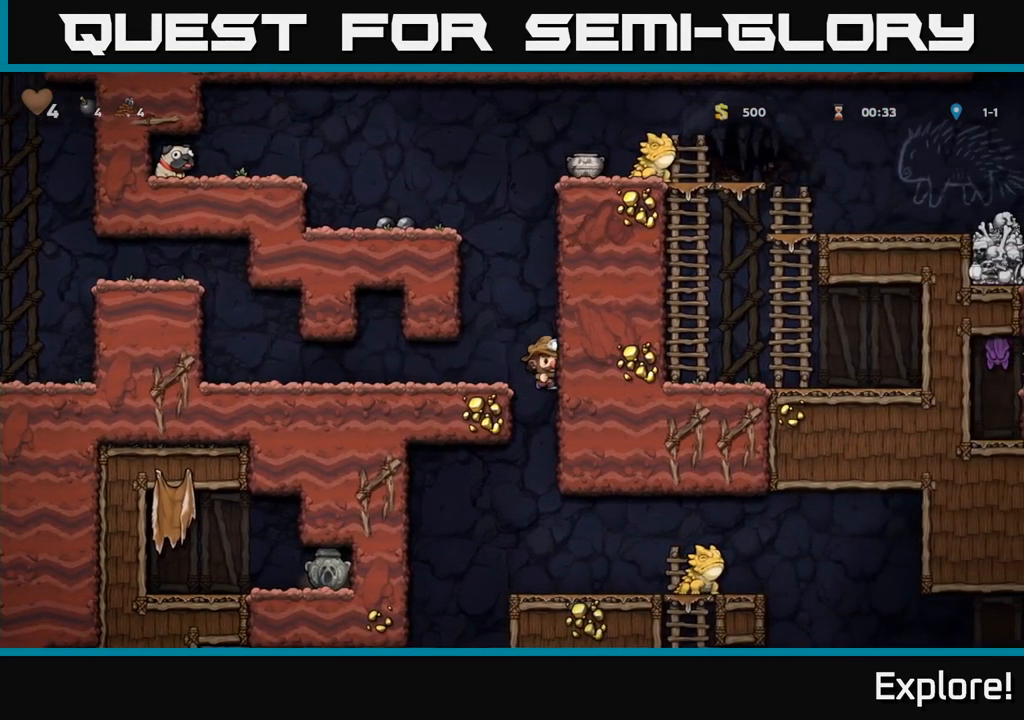
{"buttons": [], "right_stick": "center", "events": [[50, "DPAD_RIGHT", "up"]]}
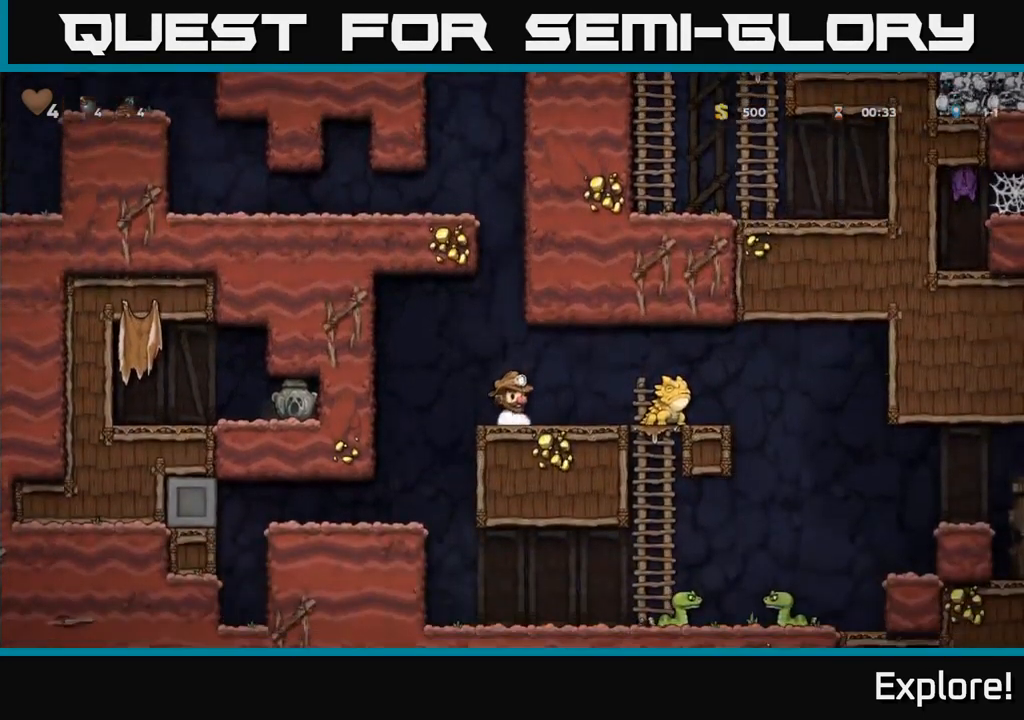
{"buttons": ["X", "DPAD_RIGHT"], "right_stick": "center", "events": [[250, "DPAD_RIGHT", "down"], [350, "X", "down"]]}
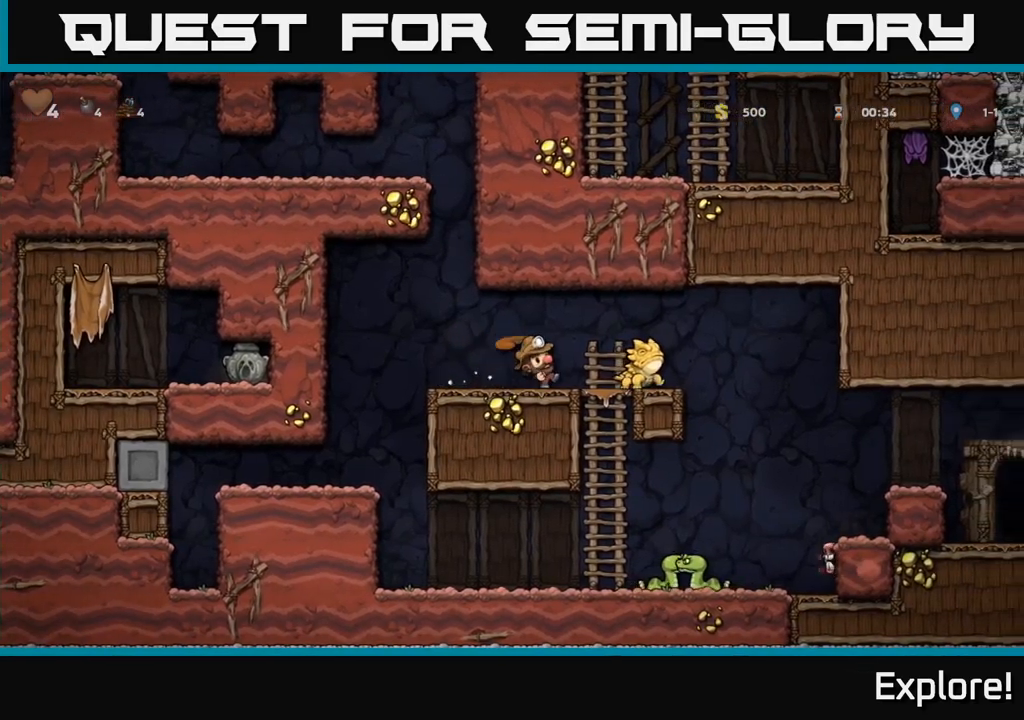
{"buttons": [], "right_stick": "center", "events": [[17, "X", "up"], [100, "DPAD_RIGHT", "up"], [133, "DPAD_LEFT", "down"], [283, "DPAD_LEFT", "up"]]}
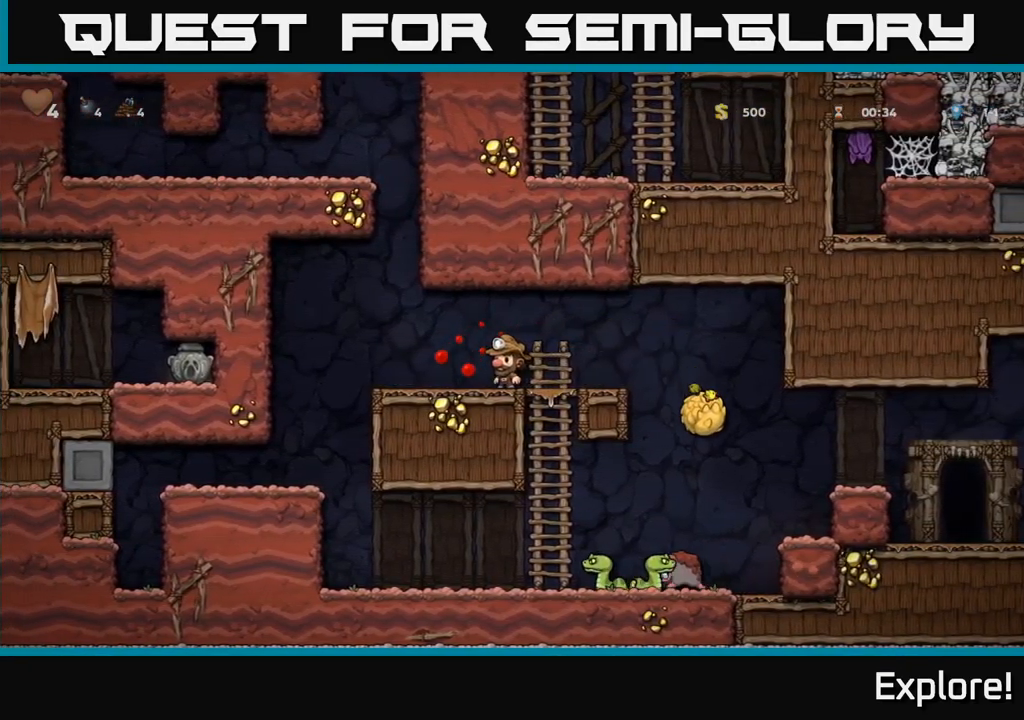
{"buttons": ["DPAD_RIGHT"], "right_stick": "center", "events": [[83, "DPAD_RIGHT", "down"]]}
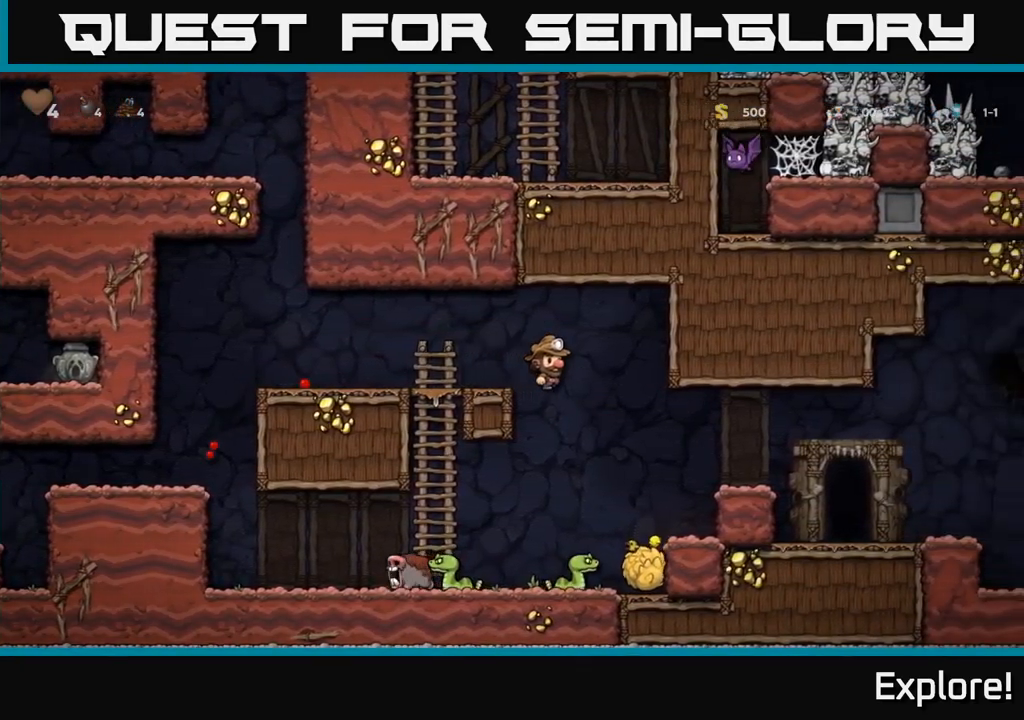
{"buttons": ["A"], "right_stick": "center", "events": [[17, "DPAD_RIGHT", "up"], [400, "A", "down"]]}
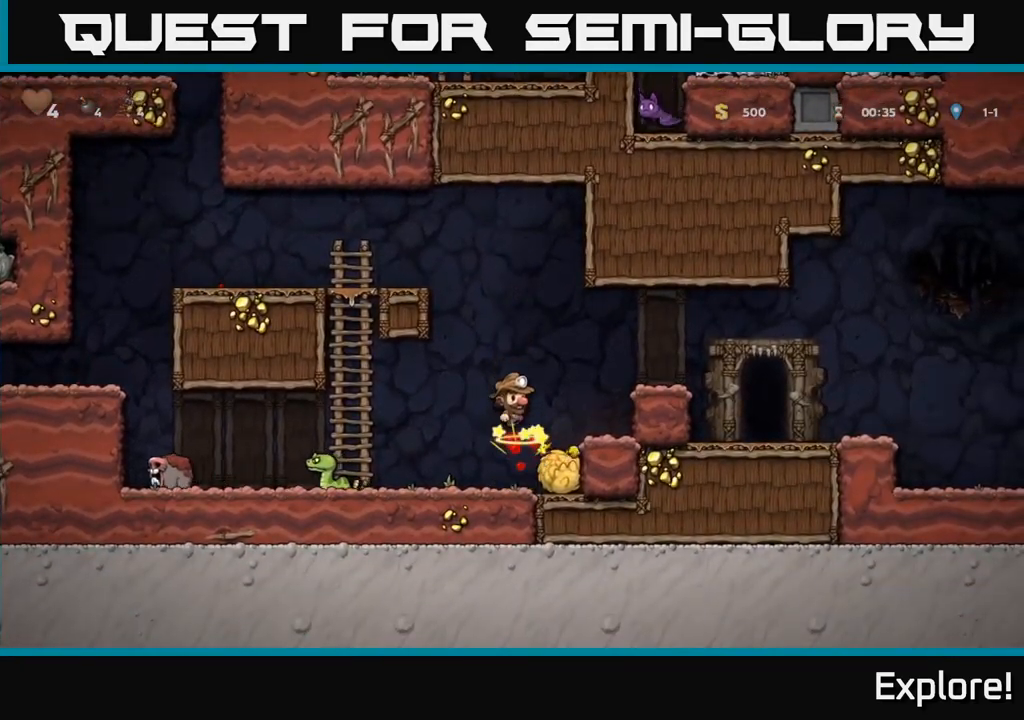
{"buttons": [], "right_stick": "center", "events": [[50, "A", "up"], [133, "DPAD_LEFT", "down"], [483, "DPAD_LEFT", "up"]]}
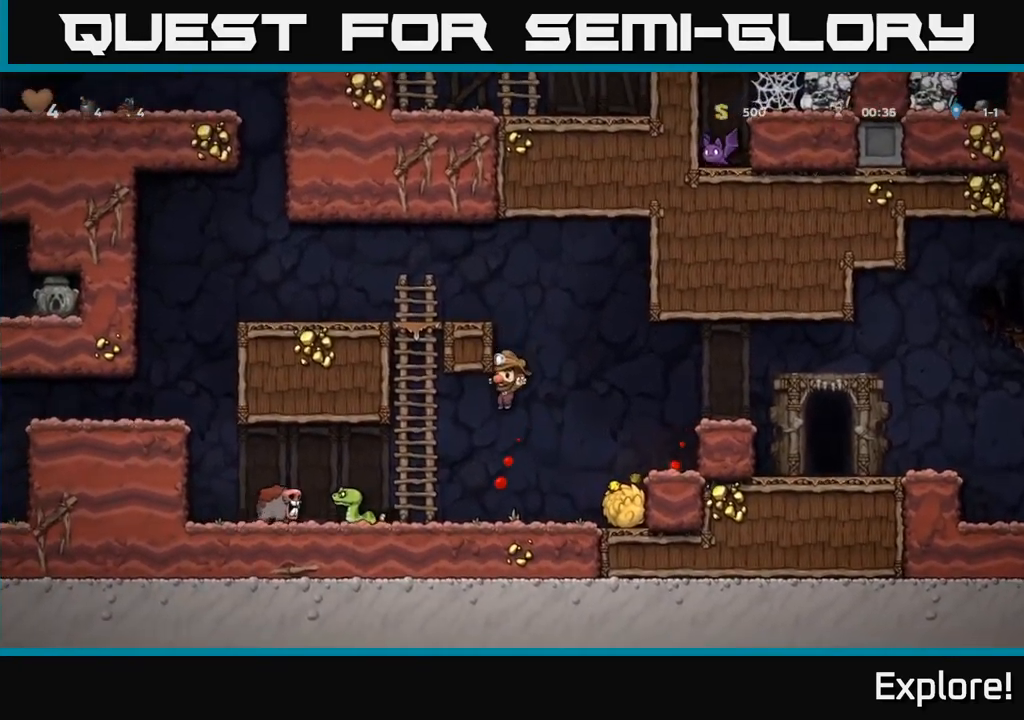
{"buttons": ["DPAD_LEFT"], "right_stick": "center", "events": [[17, "A", "down"], [17, "DPAD_RIGHT", "down"], [67, "A", "up"], [117, "DPAD_RIGHT", "up"], [333, "A", "down"], [333, "DPAD_LEFT", "down"], [433, "A", "up"]]}
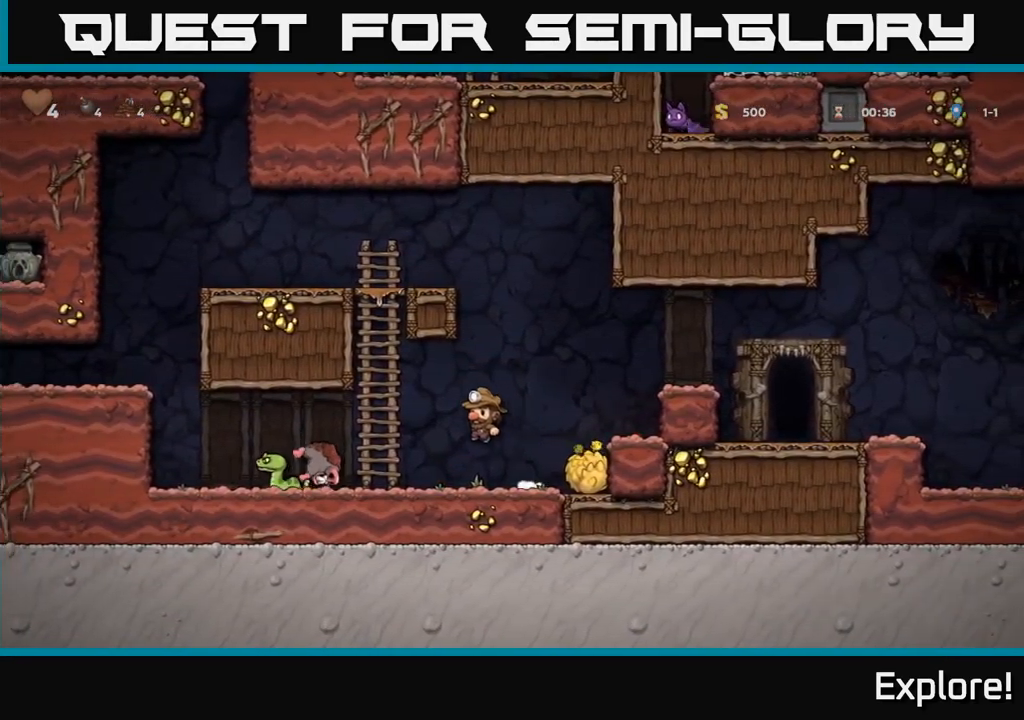
{"buttons": ["DPAD_RIGHT"], "right_stick": "center", "events": [[233, "DPAD_LEFT", "up"], [283, "DPAD_RIGHT", "down"]]}
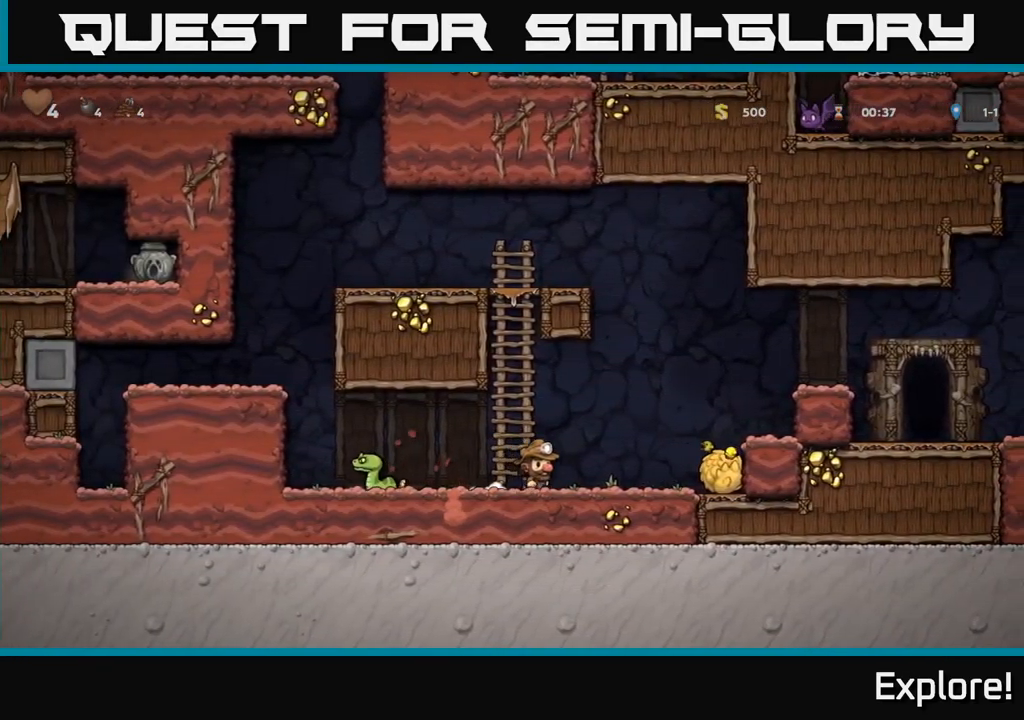
{"buttons": ["DPAD_LEFT"], "right_stick": "center", "events": [[333, "DPAD_DOWN", "down"], [383, "DPAD_RIGHT", "up"], [383, "X", "down"], [450, "DPAD_LEFT", "down"], [467, "DPAD_DOWN", "up"], [500, "X", "up"]]}
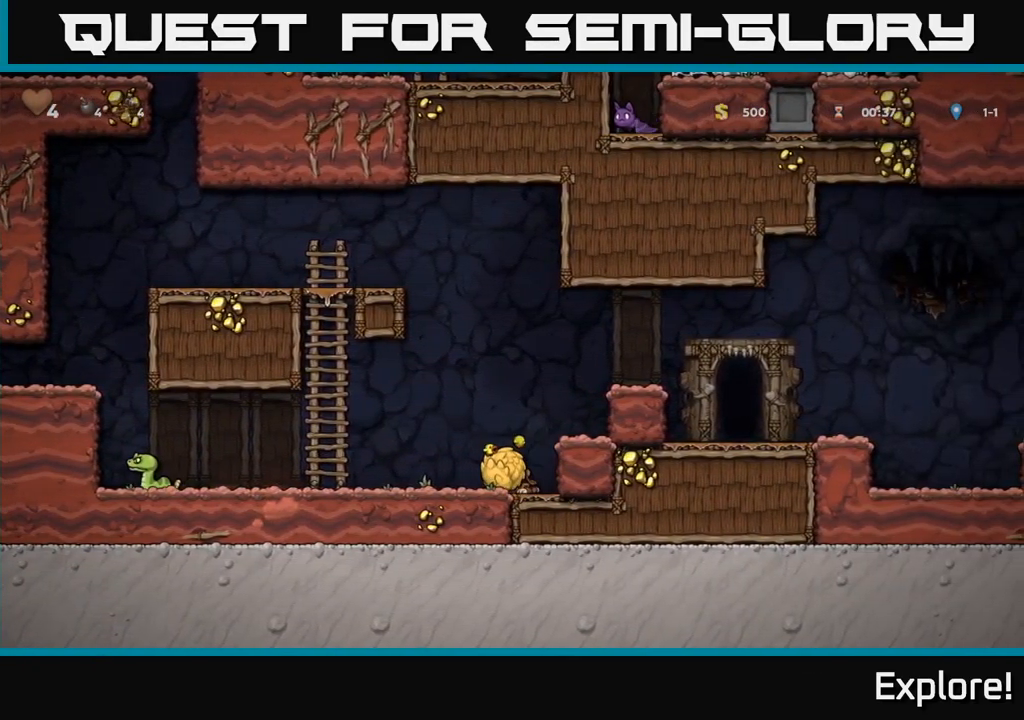
{"buttons": ["DPAD_UP"], "right_stick": "center", "events": [[33, "A", "down"], [333, "A", "up"], [333, "DPAD_UP", "down"], [383, "DPAD_LEFT", "up"]]}
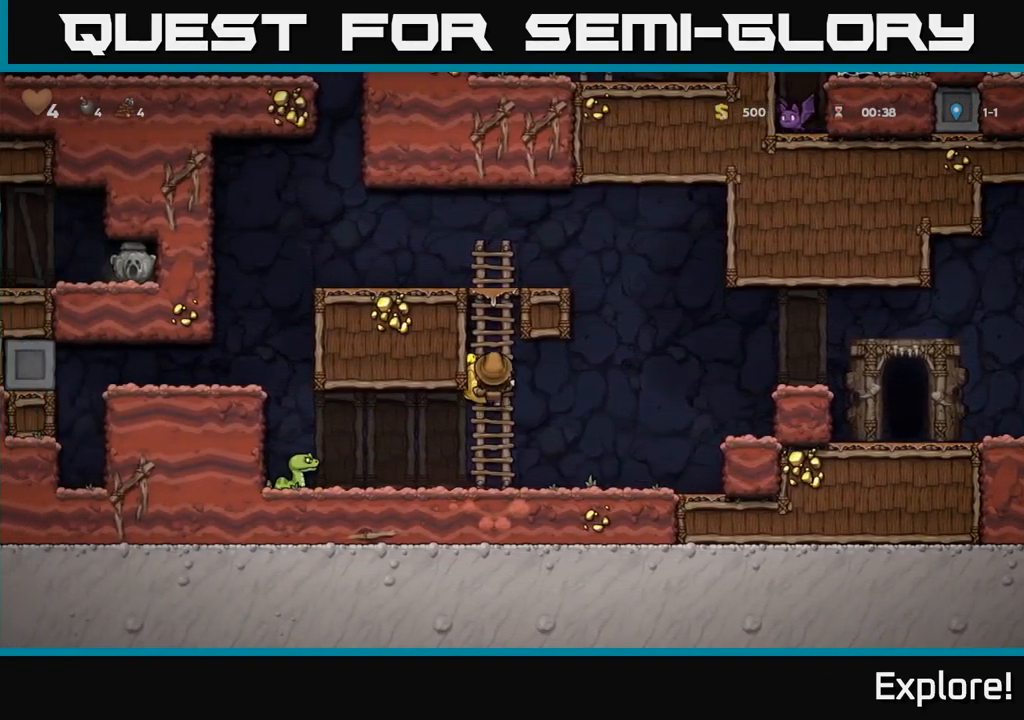
{"buttons": ["DPAD_LEFT"], "right_stick": "center", "events": [[267, "A", "down"], [400, "A", "up"], [433, "DPAD_UP", "up"], [450, "DPAD_LEFT", "down"]]}
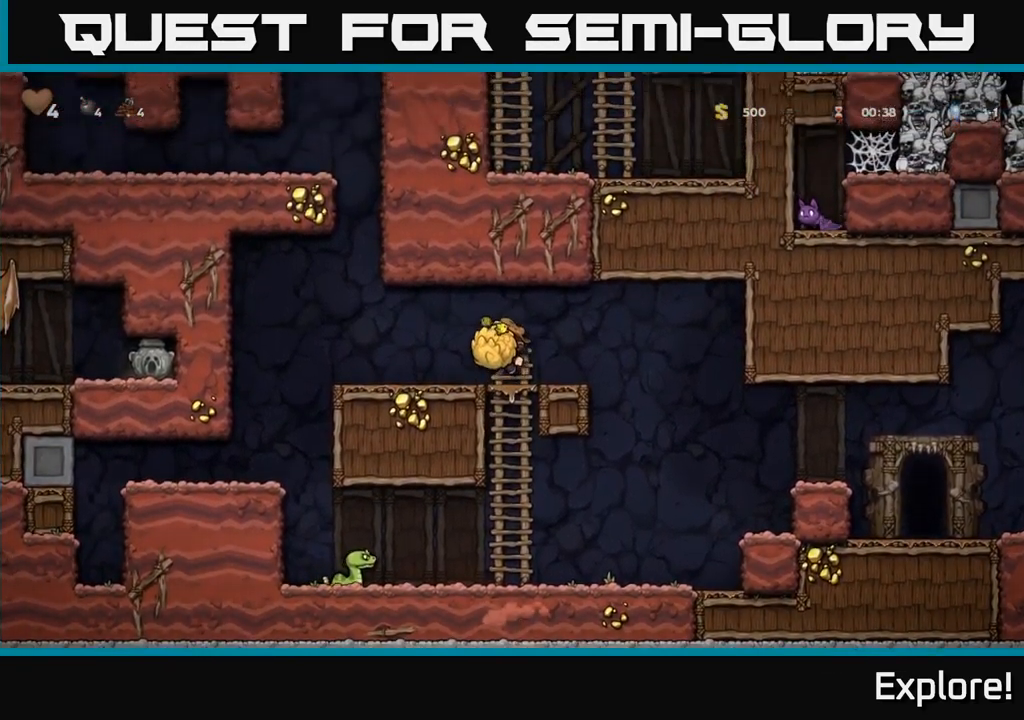
{"buttons": [], "right_stick": "center", "events": [[17, "DPAD_LEFT", "up"], [117, "DPAD_DOWN", "down"], [233, "X", "down"], [316, "X", "up"], [349, "DPAD_DOWN", "up"], [383, "DPAD_RIGHT", "down"], [499, "DPAD_RIGHT", "up"]]}
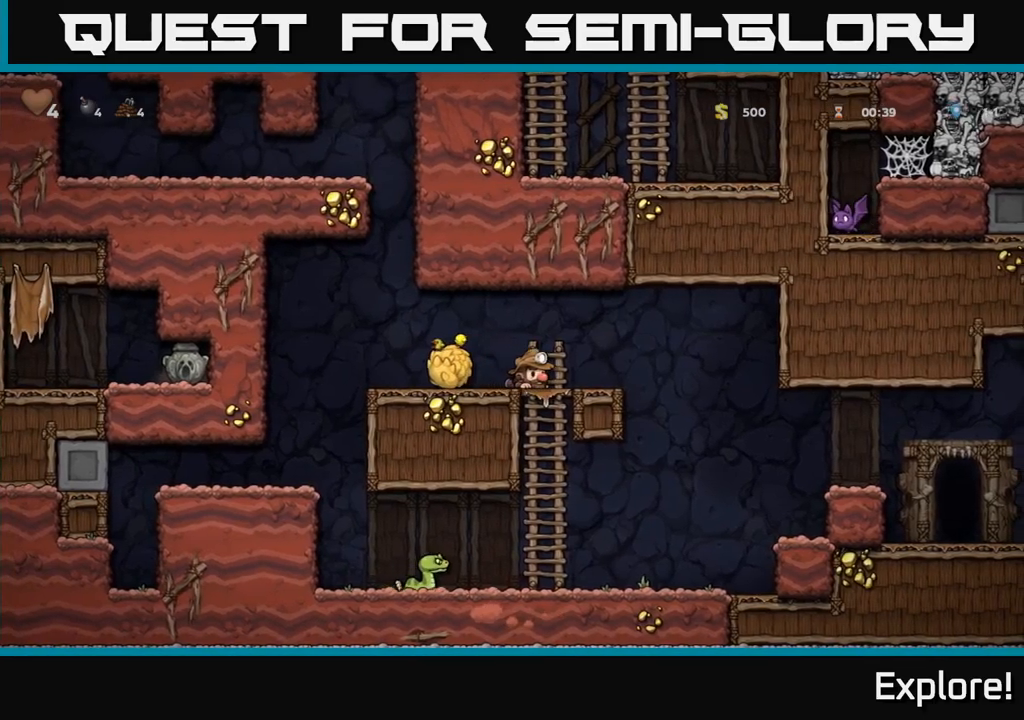
{"buttons": ["DPAD_DOWN"], "right_stick": "center", "events": [[34, "DPAD_DOWN", "down"], [334, "DPAD_DOWN", "up"], [450, "DPAD_DOWN", "down"]]}
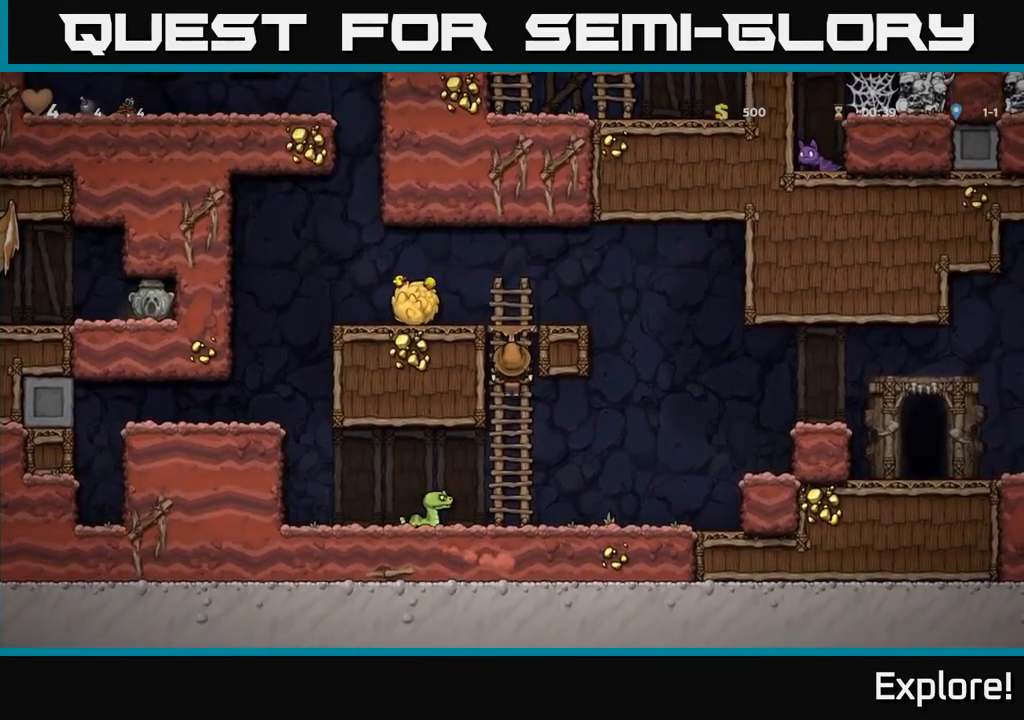
{"buttons": ["A", "DPAD_LEFT"], "right_stick": "center", "events": [[67, "DPAD_DOWN", "up"], [350, "DPAD_DOWN", "down"], [434, "A", "down"], [500, "DPAD_DOWN", "up"], [500, "DPAD_LEFT", "down"]]}
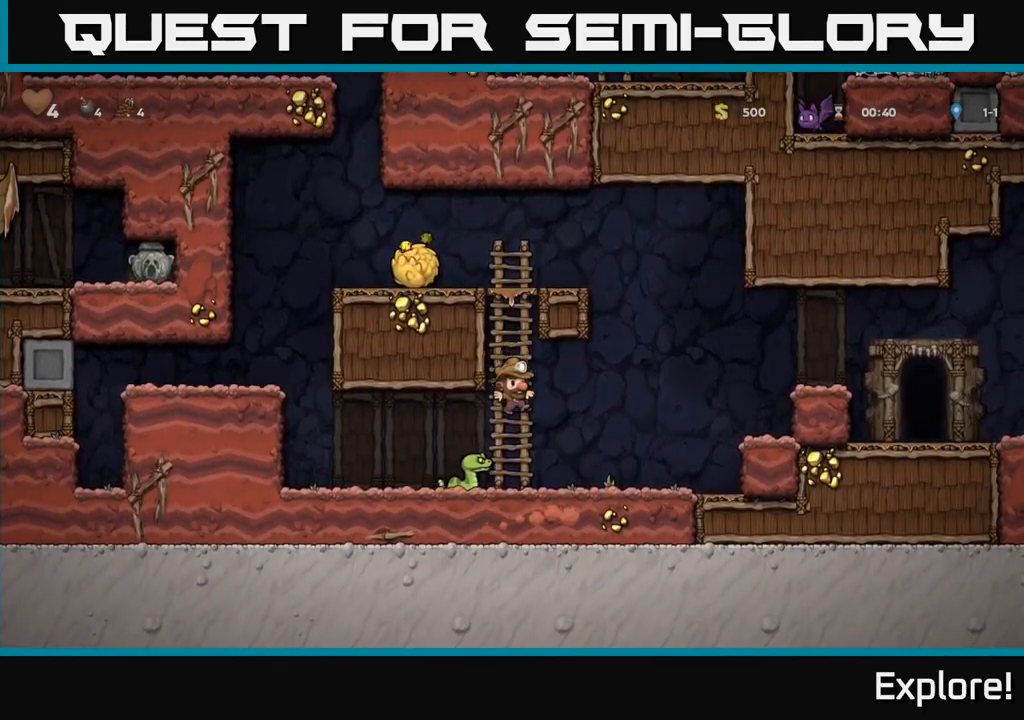
{"buttons": ["DPAD_LEFT"], "right_stick": "center", "events": [[34, "A", "up"], [117, "DPAD_LEFT", "up"], [450, "DPAD_LEFT", "down"]]}